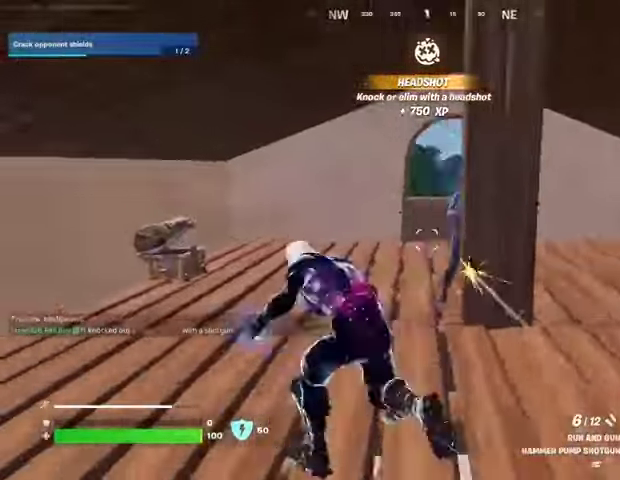
Gameplay with a controller (PlayStation layout); each line is a JSON object with the inputs held at the frame after it. "events" lists button and stick changes between this image and that frame as [ms after this image, input, new state], when the widget could be followed in between.
{"buttons": ["L2"], "left_stick": "down-left", "right_stick": "center", "events": [[33, "right_stick", "up-right"], [133, "right_stick", "right"], [300, "L2", "down"], [400, "left_stick", "down-left"], [433, "right_stick", "center"]]}
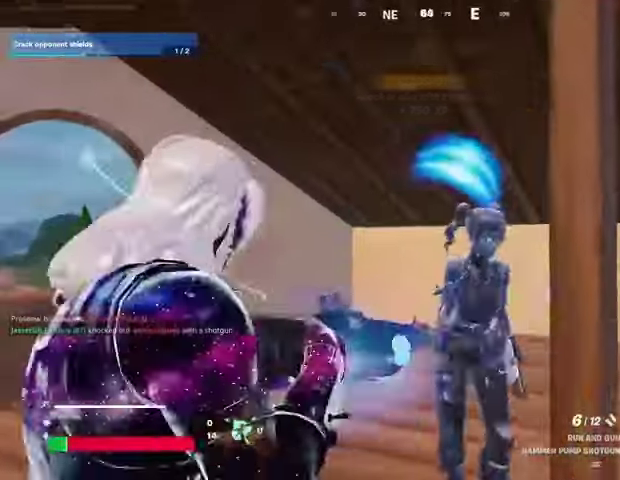
{"buttons": [], "left_stick": "up", "right_stick": "left", "events": [[33, "L2", "up"], [33, "right_stick", "right"], [100, "left_stick", "up-left"], [167, "R2", "down"], [233, "right_stick", "left"], [267, "R2", "up"], [400, "left_stick", "up"]]}
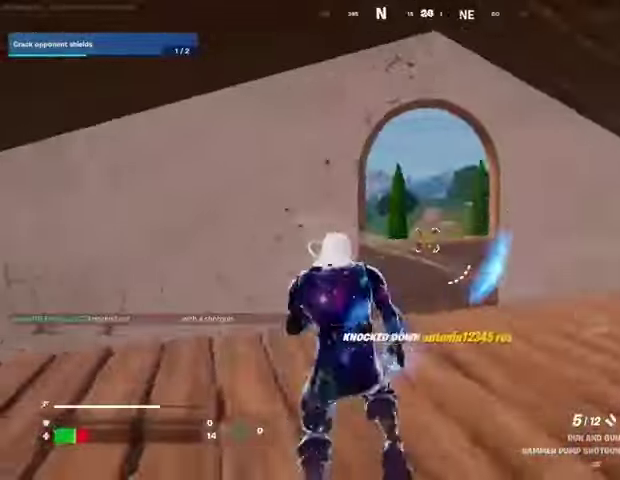
{"buttons": [], "left_stick": "up", "right_stick": "center", "events": [[33, "right_stick", "center"], [233, "right_stick", "down-left"], [367, "right_stick", "center"]]}
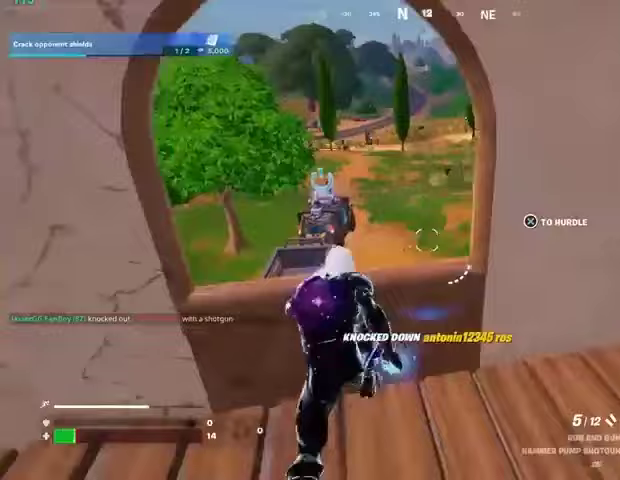
{"buttons": [], "left_stick": "up", "right_stick": "right", "events": [[67, "CROSS", "down"], [167, "CROSS", "up"], [400, "right_stick", "right"]]}
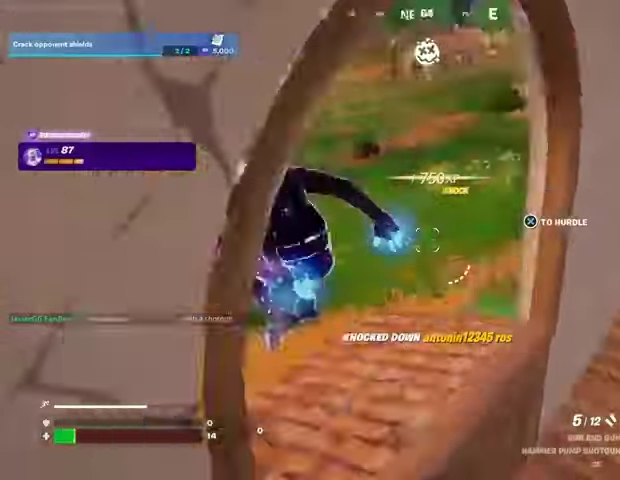
{"buttons": [], "left_stick": "up-left", "right_stick": "center", "events": [[233, "left_stick", "up-left"], [233, "right_stick", "center"], [400, "right_stick", "up-left"], [467, "right_stick", "center"]]}
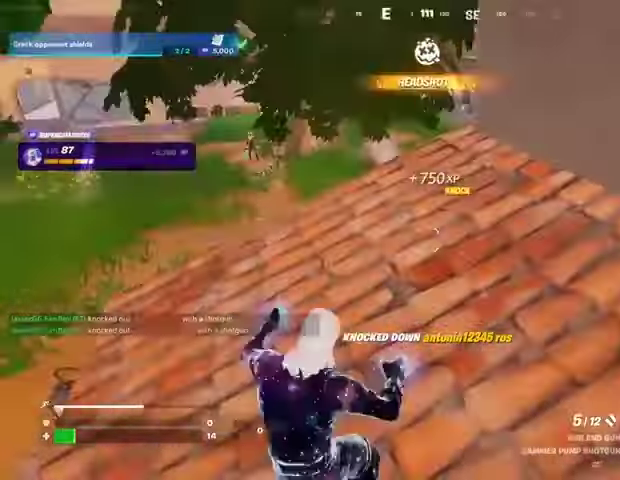
{"buttons": [], "left_stick": "up-right", "right_stick": "center", "events": [[67, "right_stick", "right"], [267, "left_stick", "up-right"], [333, "right_stick", "center"]]}
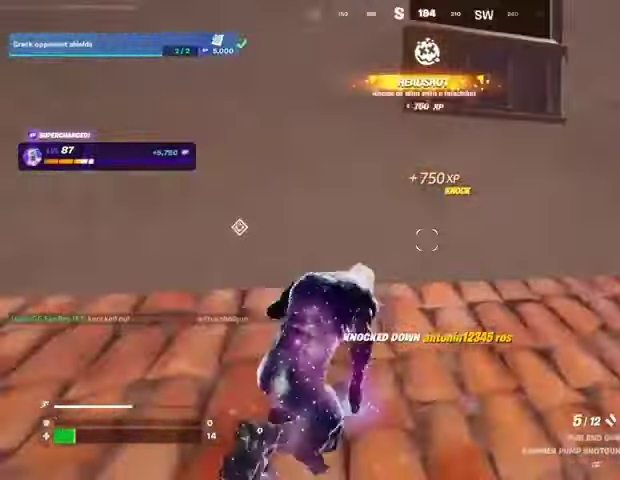
{"buttons": [], "left_stick": "right", "right_stick": "center", "events": [[167, "left_stick", "up-left"], [233, "left_stick", "down-left"], [433, "CROSS", "down"], [433, "left_stick", "right"], [500, "CROSS", "up"]]}
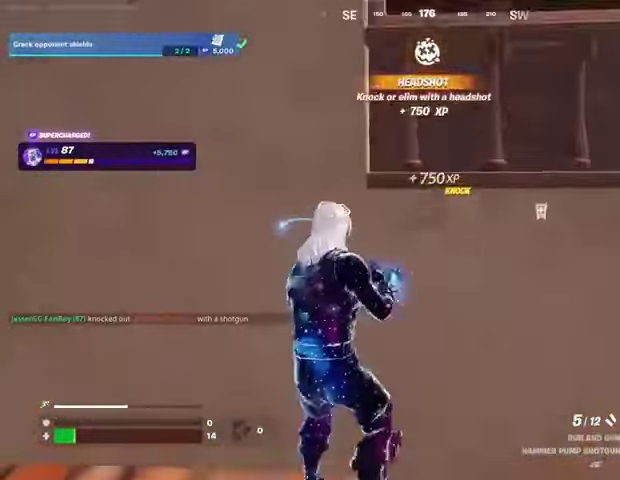
{"buttons": [], "left_stick": "right", "right_stick": "center", "events": [[33, "left_stick", "left"], [133, "left_stick", "up-left"], [367, "left_stick", "up-right"], [500, "left_stick", "right"]]}
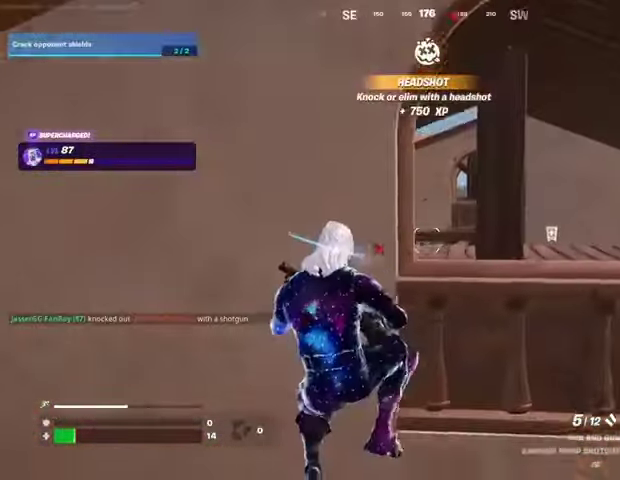
{"buttons": [], "left_stick": "up-right", "right_stick": "center", "events": [[200, "right_stick", "right"], [267, "left_stick", "up-right"], [300, "L3", "down"], [400, "L3", "up"], [500, "right_stick", "center"]]}
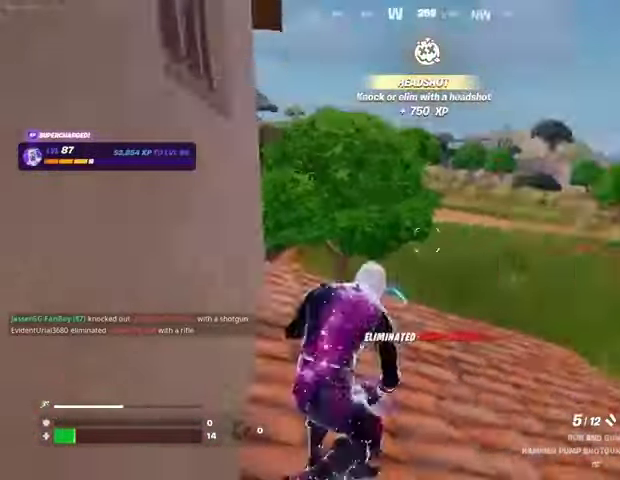
{"buttons": [], "left_stick": "up-right", "right_stick": "left", "events": [[33, "right_stick", "left"], [167, "right_stick", "center"], [300, "right_stick", "left"]]}
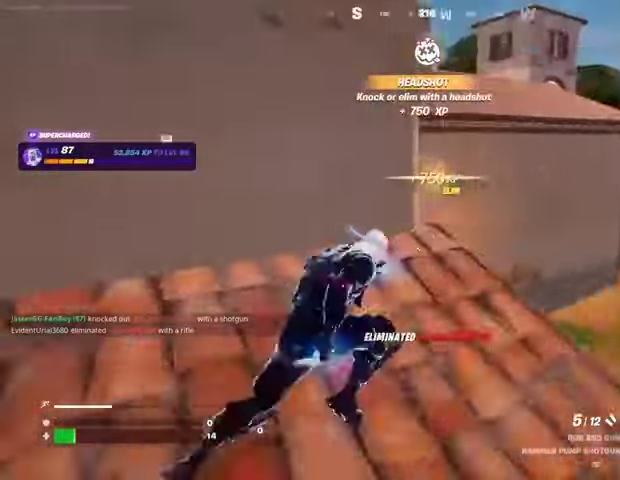
{"buttons": [], "left_stick": "down-left", "right_stick": "center", "events": [[200, "right_stick", "center"], [233, "left_stick", "down-left"]]}
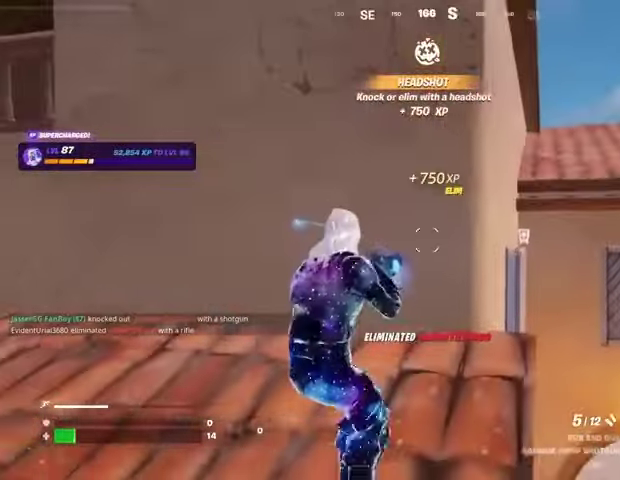
{"buttons": [], "left_stick": "up-right", "right_stick": "center", "events": [[33, "SQUARE", "down"], [100, "SQUARE", "up"], [233, "R3", "down"], [233, "right_stick", "down-right"], [267, "left_stick", "down-right"], [300, "R3", "up"], [333, "right_stick", "center"], [500, "left_stick", "up-right"]]}
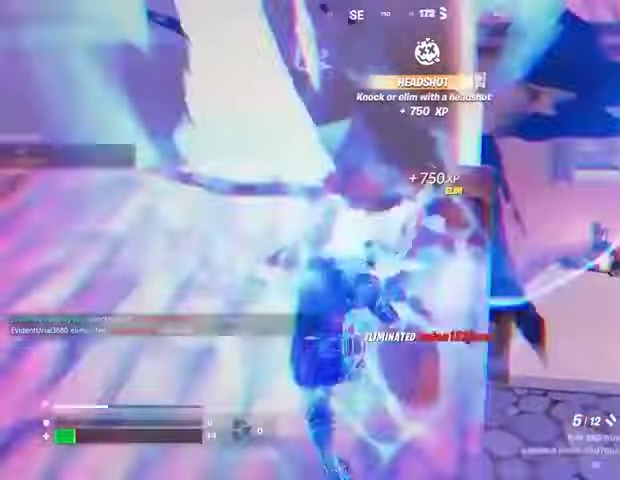
{"buttons": [], "left_stick": "up", "right_stick": "center", "events": [[33, "L3", "down"], [67, "right_stick", "right"], [133, "L3", "up"], [133, "left_stick", "up"], [200, "right_stick", "center"]]}
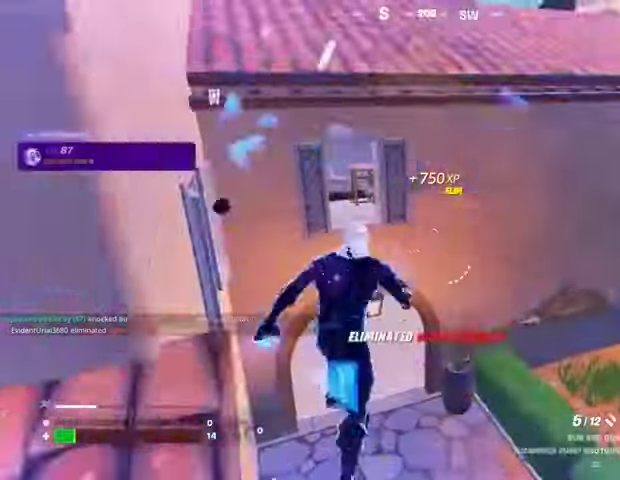
{"buttons": ["L3"], "left_stick": "up", "right_stick": "center", "events": [[200, "right_stick", "up-left"], [233, "left_stick", "center"], [300, "right_stick", "center"], [500, "L3", "down"], [500, "left_stick", "up"]]}
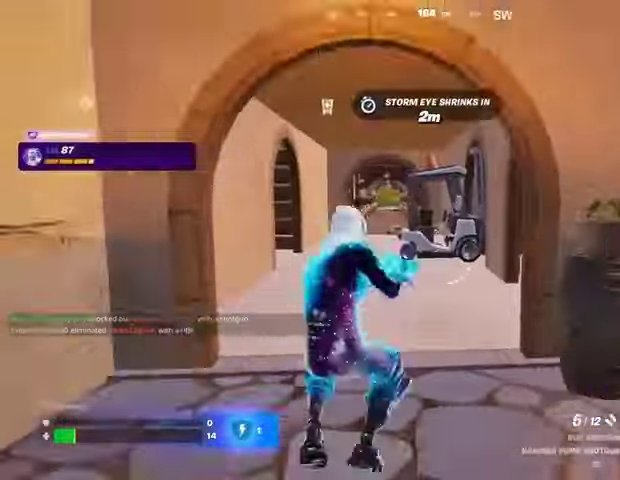
{"buttons": [], "left_stick": "up-left", "right_stick": "center", "events": [[133, "L3", "up"], [200, "left_stick", "up-left"], [200, "right_stick", "right"], [400, "right_stick", "center"]]}
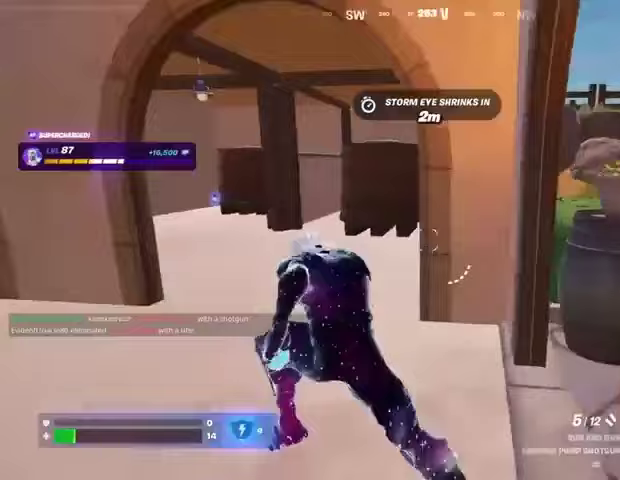
{"buttons": [], "left_stick": "up-right", "right_stick": "left", "events": [[333, "left_stick", "up-right"], [367, "right_stick", "left"]]}
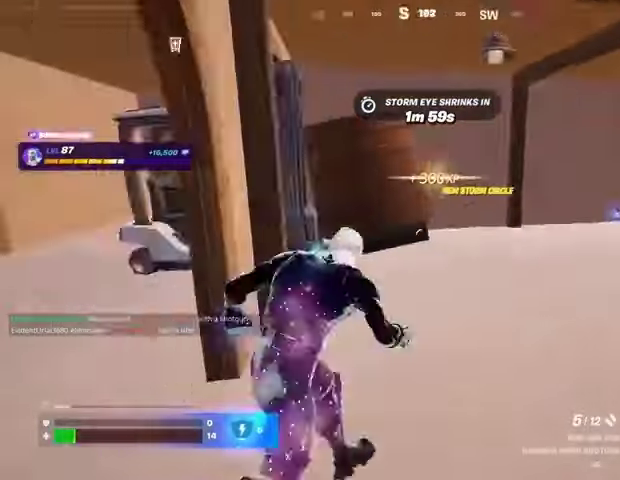
{"buttons": [], "left_stick": "up-left", "right_stick": "right", "events": [[67, "right_stick", "center"], [167, "right_stick", "left"], [233, "left_stick", "up-left"], [500, "right_stick", "right"]]}
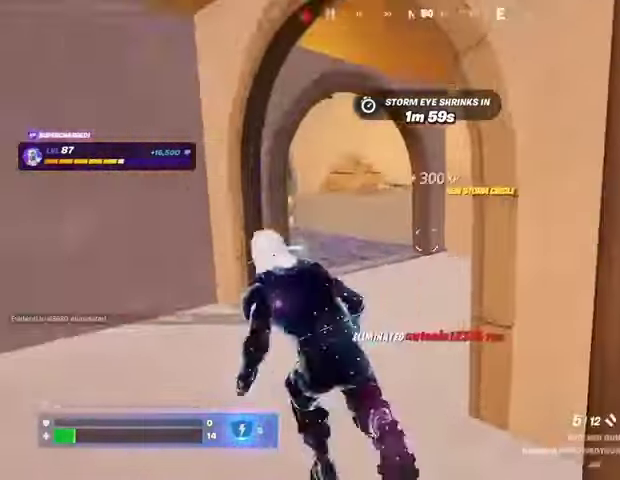
{"buttons": [], "left_stick": "up-left", "right_stick": "center", "events": [[367, "right_stick", "center"]]}
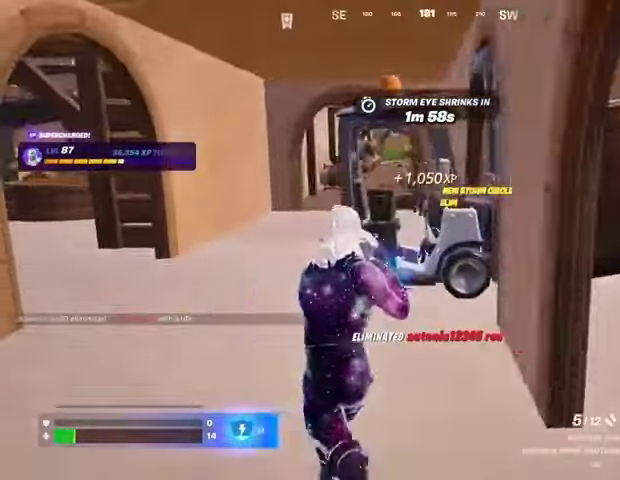
{"buttons": [], "left_stick": "up", "right_stick": "center", "events": [[467, "left_stick", "up"]]}
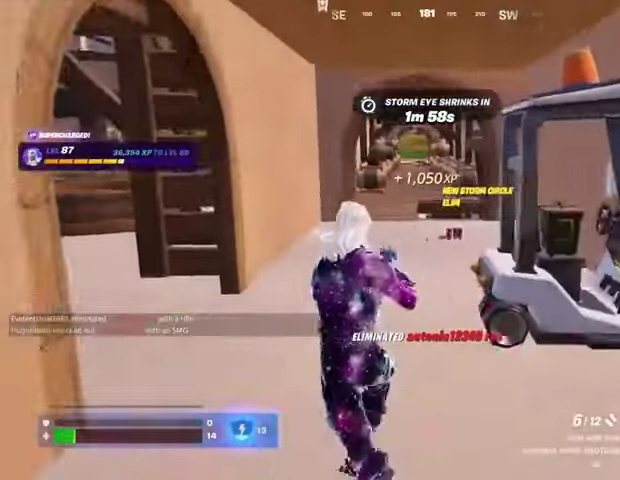
{"buttons": [], "left_stick": "up", "right_stick": "center", "events": [[333, "SQUARE", "down"], [467, "SQUARE", "up"]]}
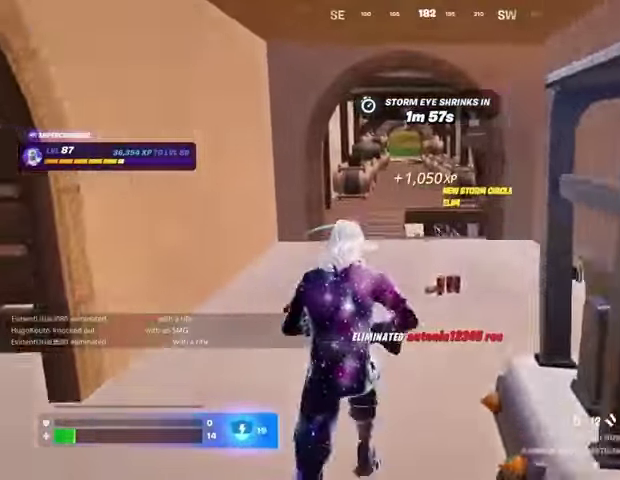
{"buttons": ["L3"], "left_stick": "up", "right_stick": "center", "events": [[67, "L3", "down"], [133, "L3", "up"], [400, "L3", "down"]]}
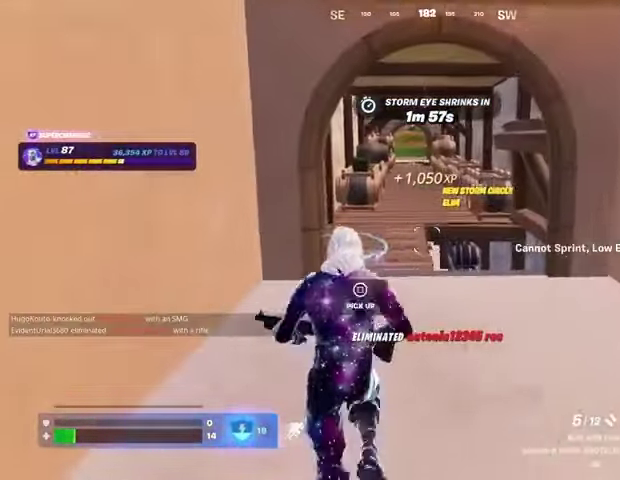
{"buttons": [], "left_stick": "center", "right_stick": "center", "events": [[33, "L3", "up"], [200, "left_stick", "center"], [267, "R3", "down"], [333, "R3", "up"], [400, "DPAD_UP", "down"], [467, "DPAD_UP", "up"]]}
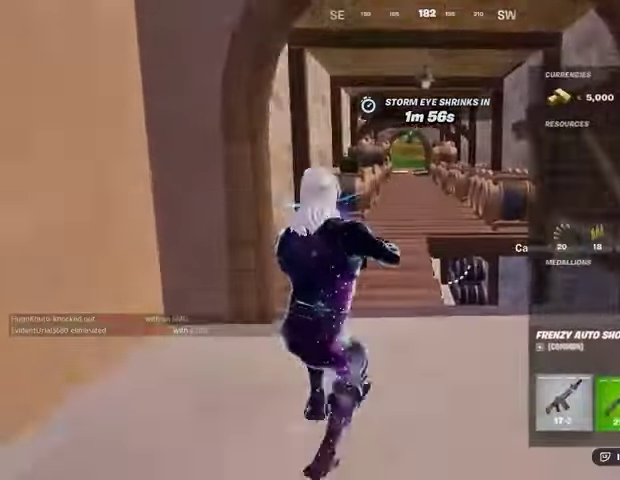
{"buttons": ["DPAD_LEFT"], "left_stick": "center", "right_stick": "center", "events": [[200, "DPAD_RIGHT", "down"], [233, "DPAD_RIGHT", "up"], [433, "DPAD_LEFT", "down"]]}
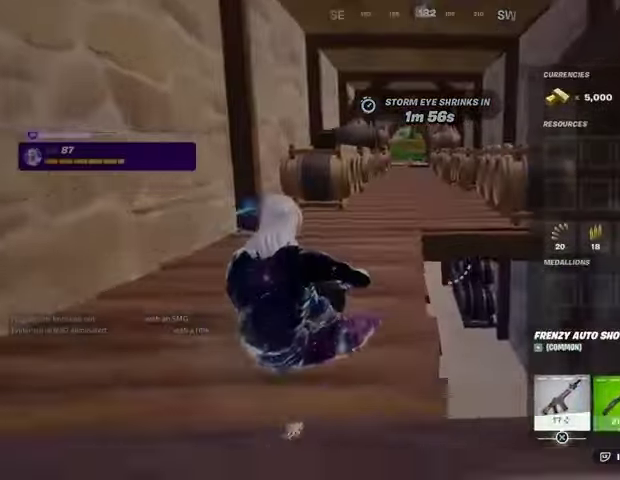
{"buttons": [], "left_stick": "center", "right_stick": "center", "events": [[33, "DPAD_LEFT", "up"], [67, "SQUARE", "down"], [133, "SQUARE", "up"], [167, "DPAD_RIGHT", "down"], [233, "CROSS", "down"], [233, "DPAD_RIGHT", "up"], [333, "CROSS", "up"], [333, "DPAD_LEFT", "down"], [400, "CROSS", "down"], [400, "DPAD_LEFT", "up"], [500, "CROSS", "up"]]}
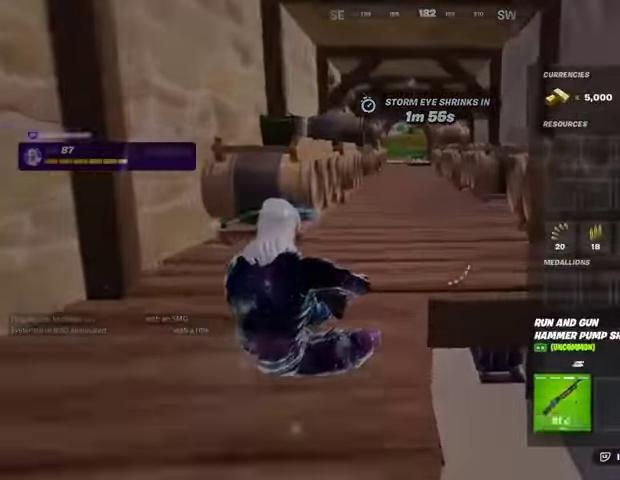
{"buttons": [], "left_stick": "up-right", "right_stick": "center", "events": [[33, "CIRCLE", "down"], [67, "left_stick", "up"], [100, "CIRCLE", "up"], [100, "L3", "down"], [233, "L3", "up"], [300, "left_stick", "up-right"], [367, "right_stick", "left"], [467, "right_stick", "center"]]}
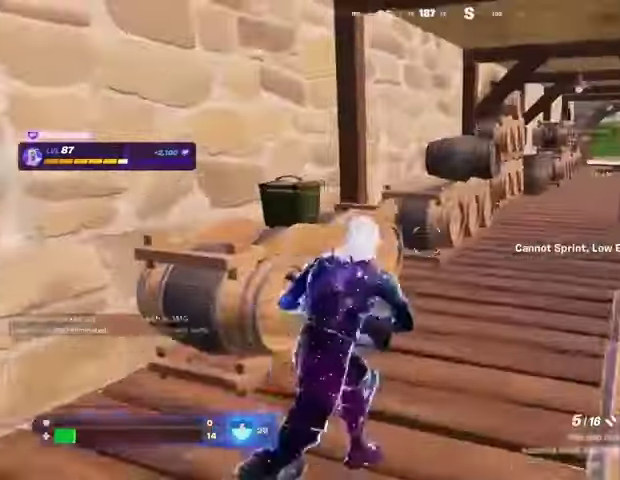
{"buttons": ["L3"], "left_stick": "up", "right_stick": "right", "events": [[233, "left_stick", "up"], [400, "right_stick", "right"], [467, "L3", "down"]]}